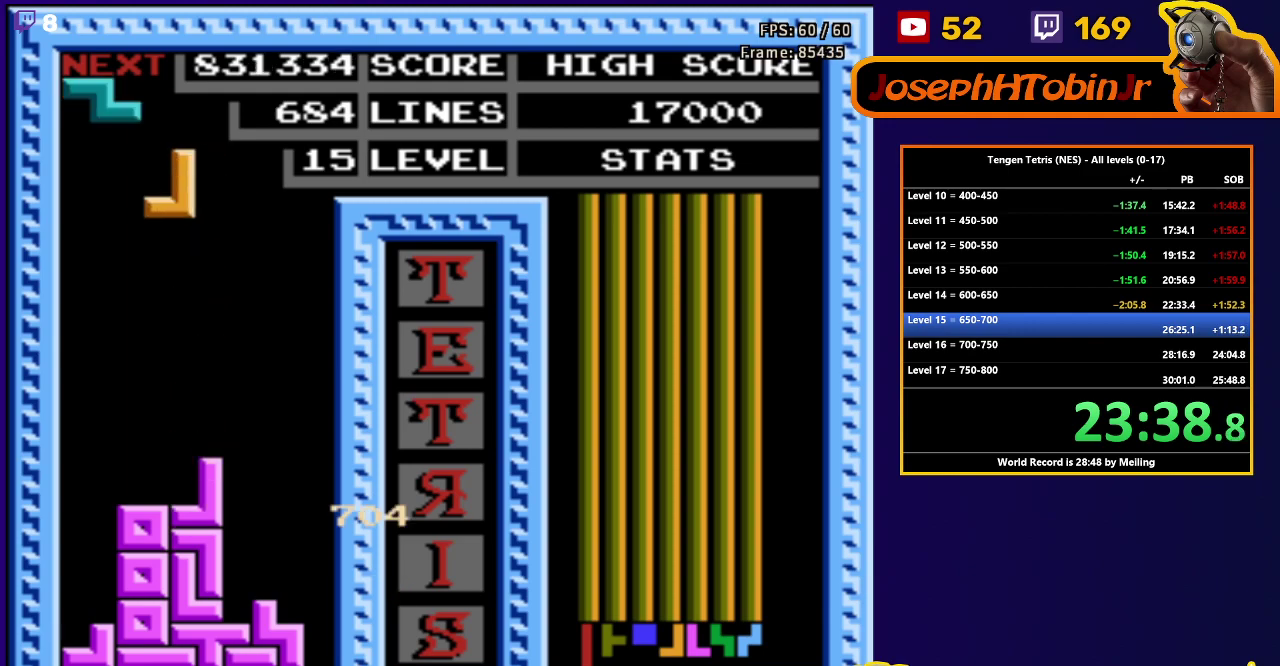
Gameplay with a controller (Nintendo layout); each line is a JSON object with the inputs held at the frame after it. "events" lists button and stick changes between this image and that frame as [ms after this image, input, new state], when the widget could be followed in between. Not read: L3 R3.
{"buttons": ["A", "DPAD_LEFT"], "events": [[67, "A", "up"], [67, "DPAD_LEFT", "up"], [100, "DPAD_DOWN", "down"], [433, "DPAD_DOWN", "up"], [483, "DPAD_LEFT", "down"], [500, "A", "down"]]}
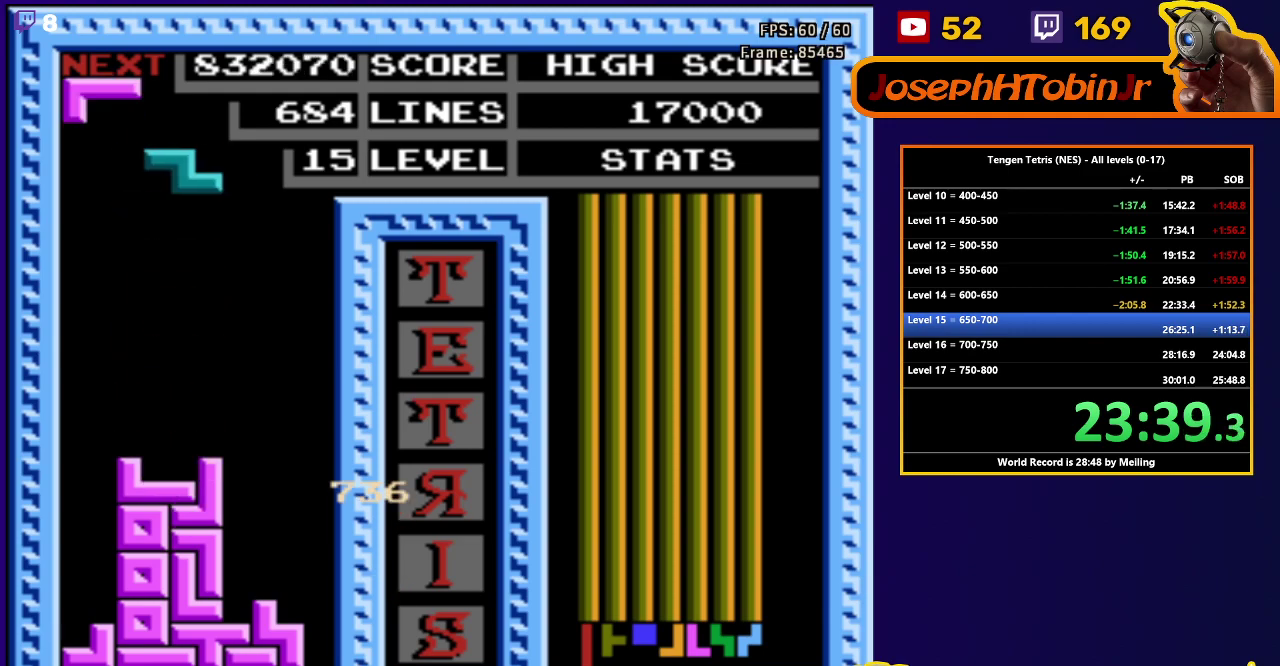
{"buttons": ["DPAD_DOWN"], "events": [[100, "A", "up"], [400, "DPAD_DOWN", "down"], [400, "DPAD_LEFT", "up"]]}
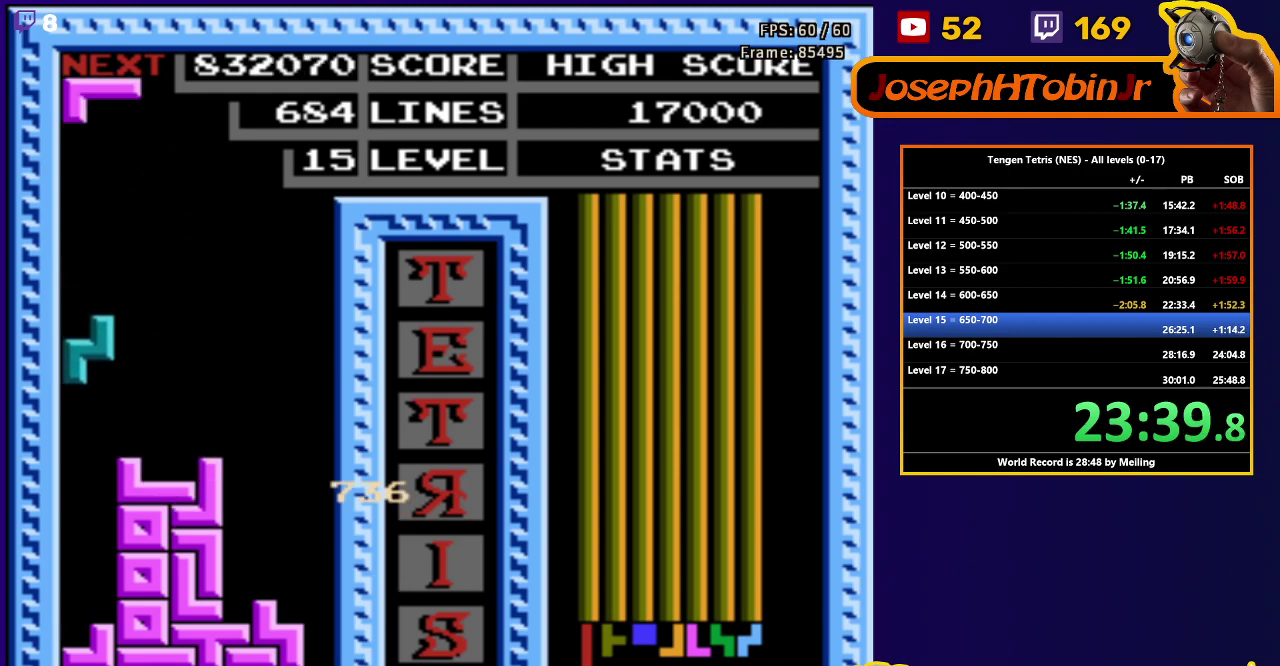
{"buttons": ["DPAD_DOWN"], "events": [[267, "DPAD_DOWN", "up"], [333, "DPAD_LEFT", "down"], [350, "B", "down"], [417, "DPAD_LEFT", "up"], [450, "B", "up"], [467, "DPAD_DOWN", "down"]]}
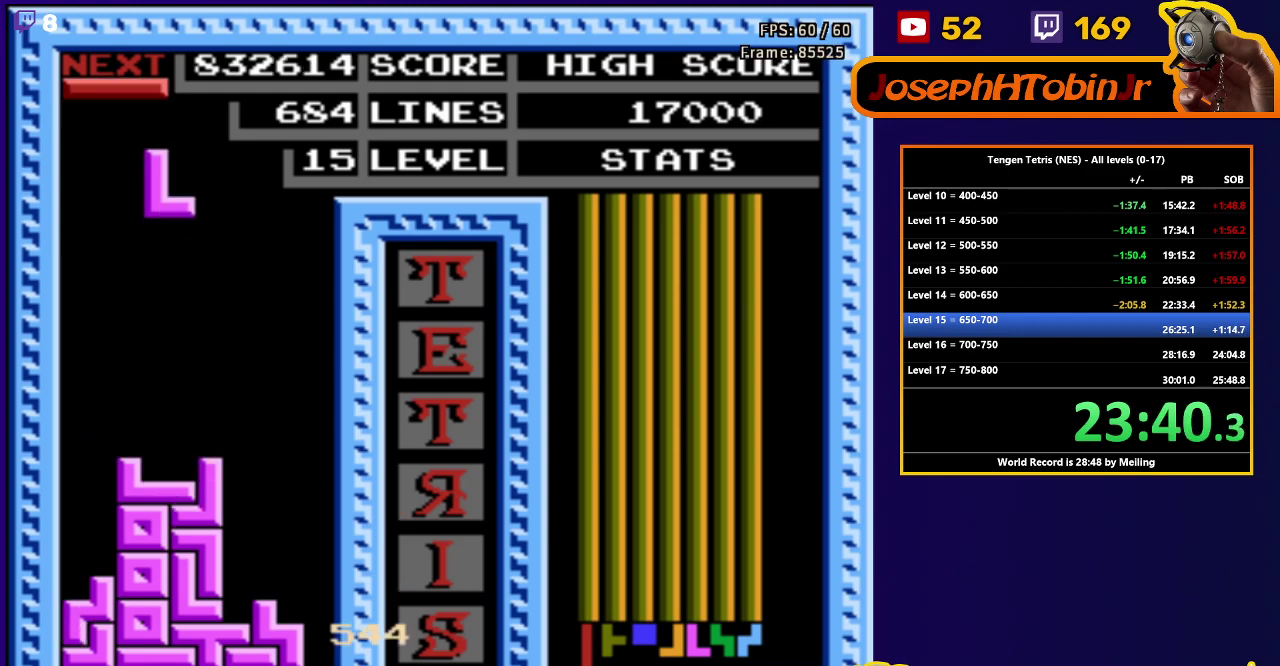
{"buttons": ["DPAD_LEFT"], "events": [[300, "DPAD_DOWN", "up"], [400, "DPAD_LEFT", "down"]]}
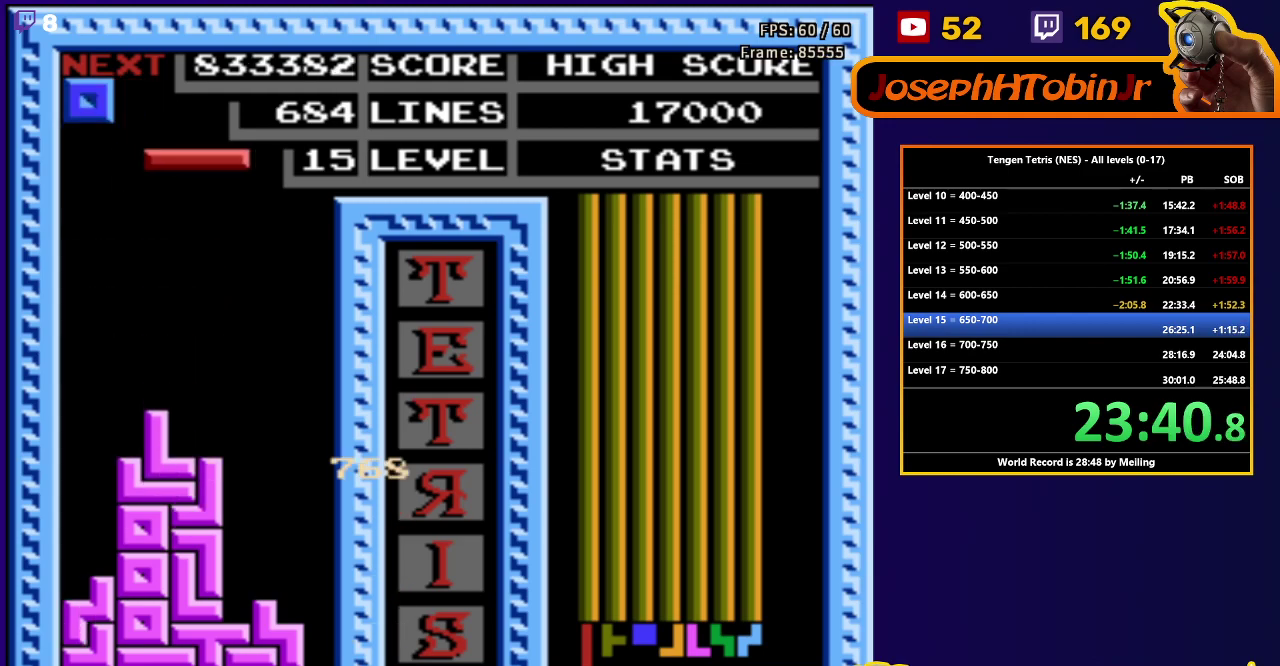
{"buttons": ["DPAD_DOWN"], "events": [[100, "B", "down"], [217, "B", "up"], [317, "DPAD_LEFT", "up"], [333, "DPAD_DOWN", "down"]]}
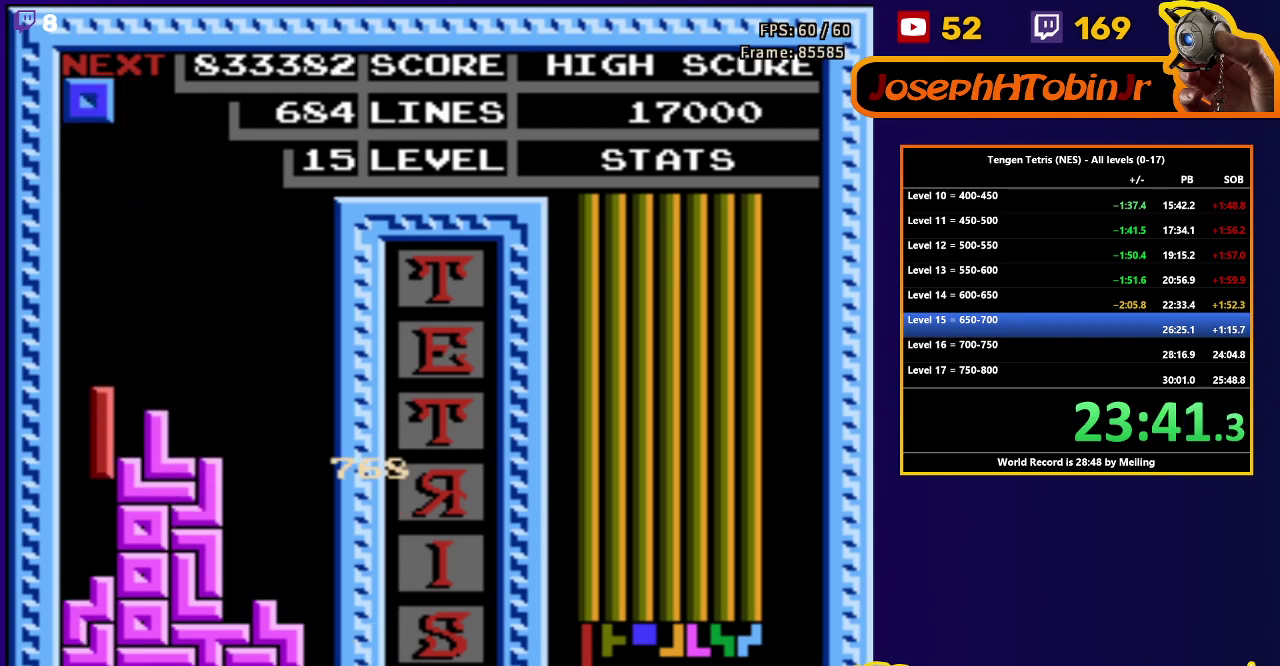
{"buttons": ["DPAD_DOWN"], "events": [[167, "DPAD_DOWN", "up"], [283, "DPAD_DOWN", "down"]]}
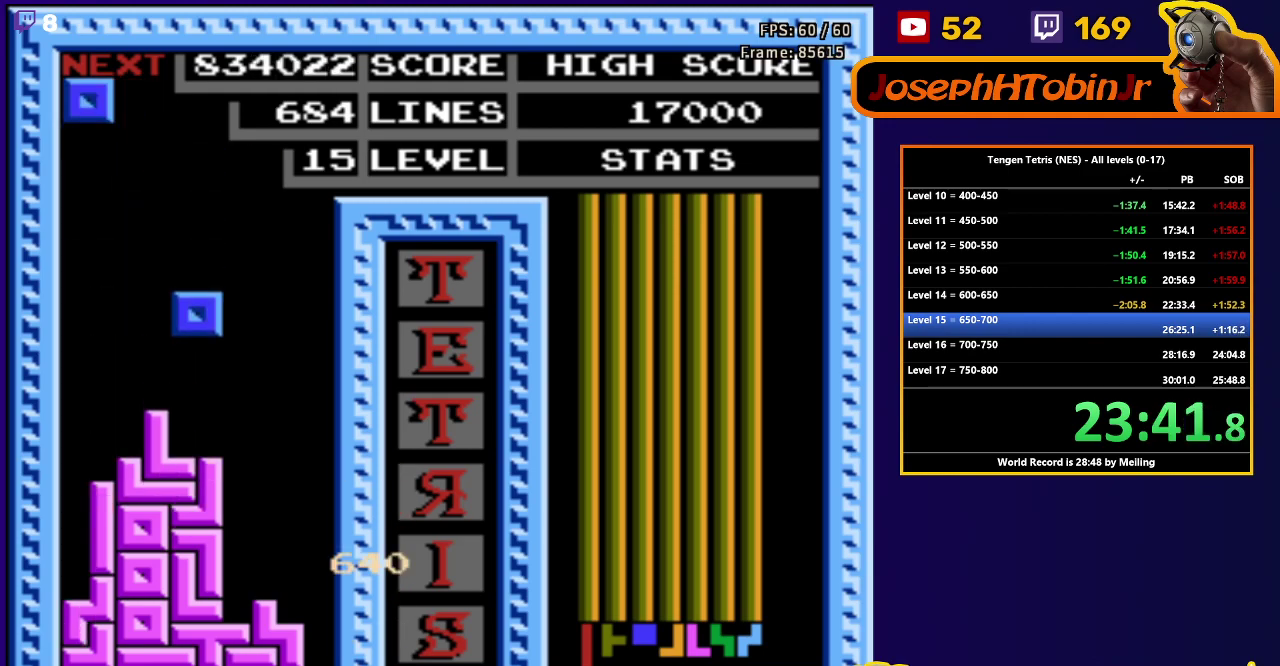
{"buttons": ["DPAD_DOWN"], "events": [[167, "DPAD_DOWN", "up"], [283, "DPAD_DOWN", "down"]]}
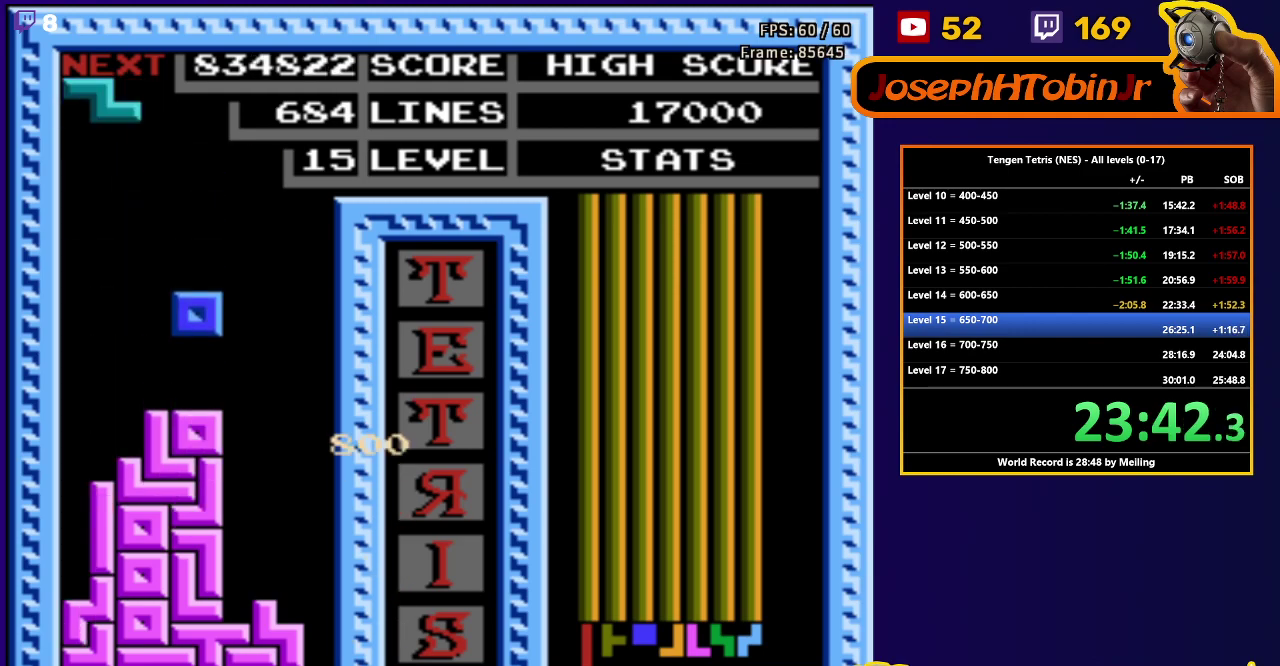
{"buttons": ["DPAD_DOWN"], "events": [[117, "DPAD_DOWN", "up"], [183, "DPAD_RIGHT", "down"], [200, "A", "down"], [300, "A", "up"], [417, "DPAD_RIGHT", "up"], [433, "DPAD_DOWN", "down"]]}
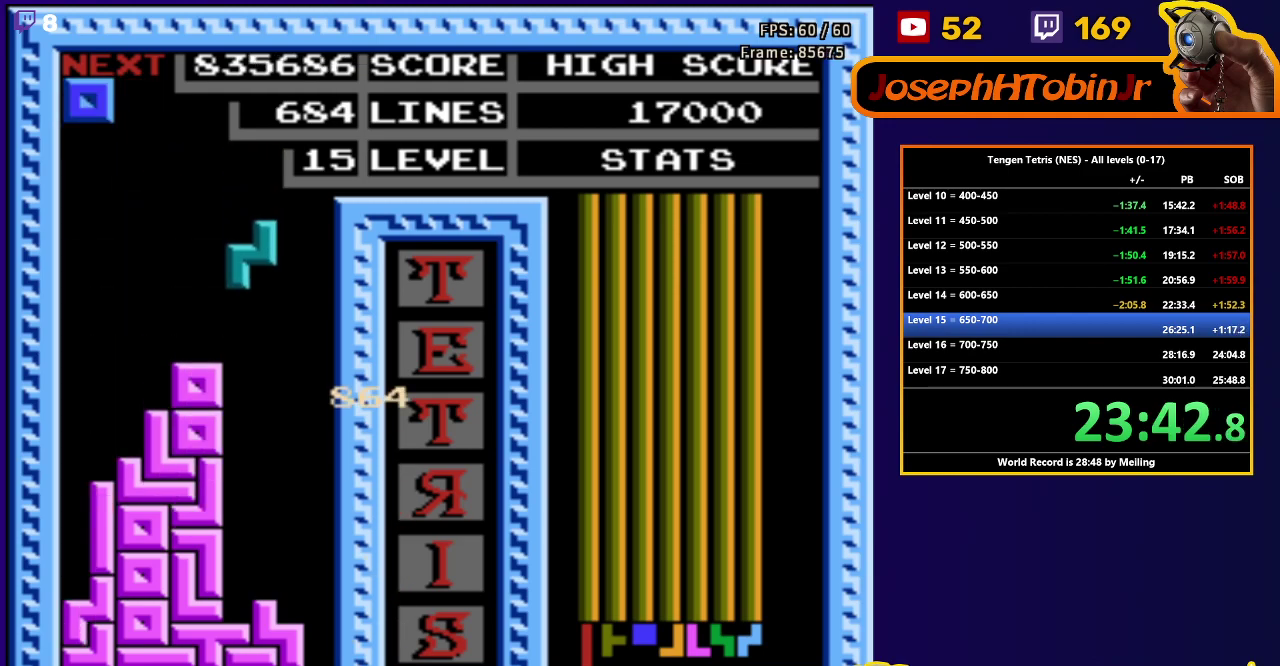
{"buttons": ["DPAD_RIGHT"], "events": [[317, "DPAD_DOWN", "up"], [383, "DPAD_RIGHT", "down"]]}
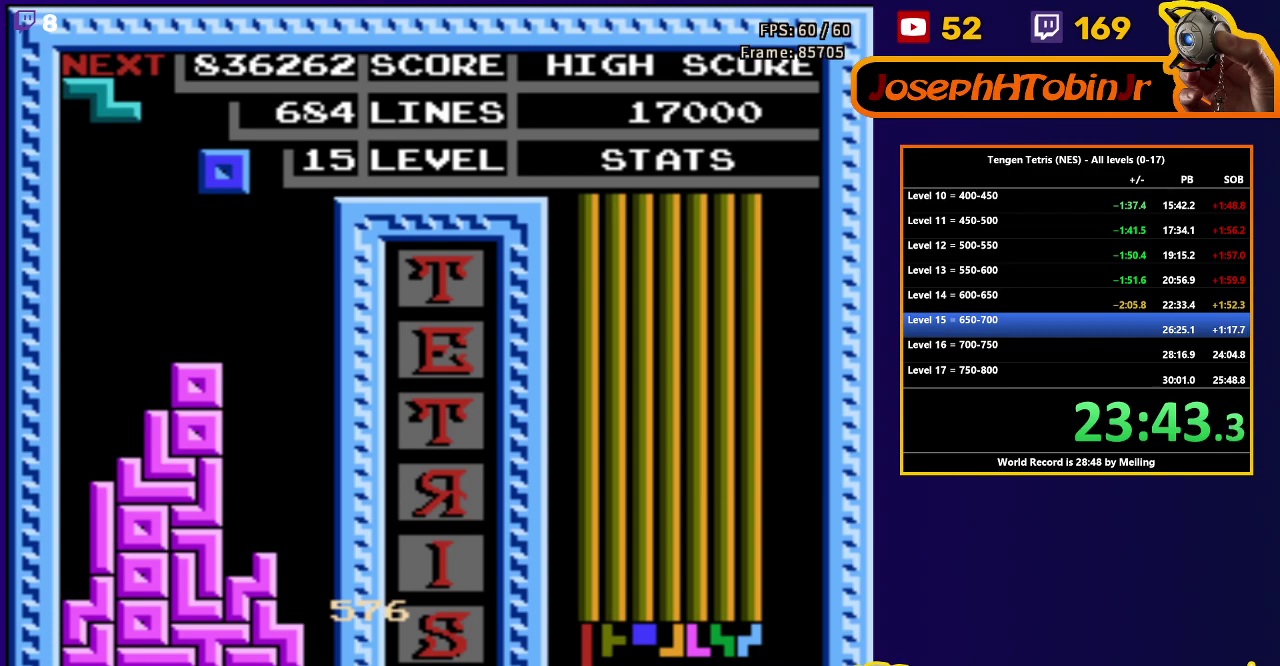
{"buttons": ["DPAD_DOWN"], "events": [[250, "DPAD_DOWN", "down"], [250, "DPAD_RIGHT", "up"]]}
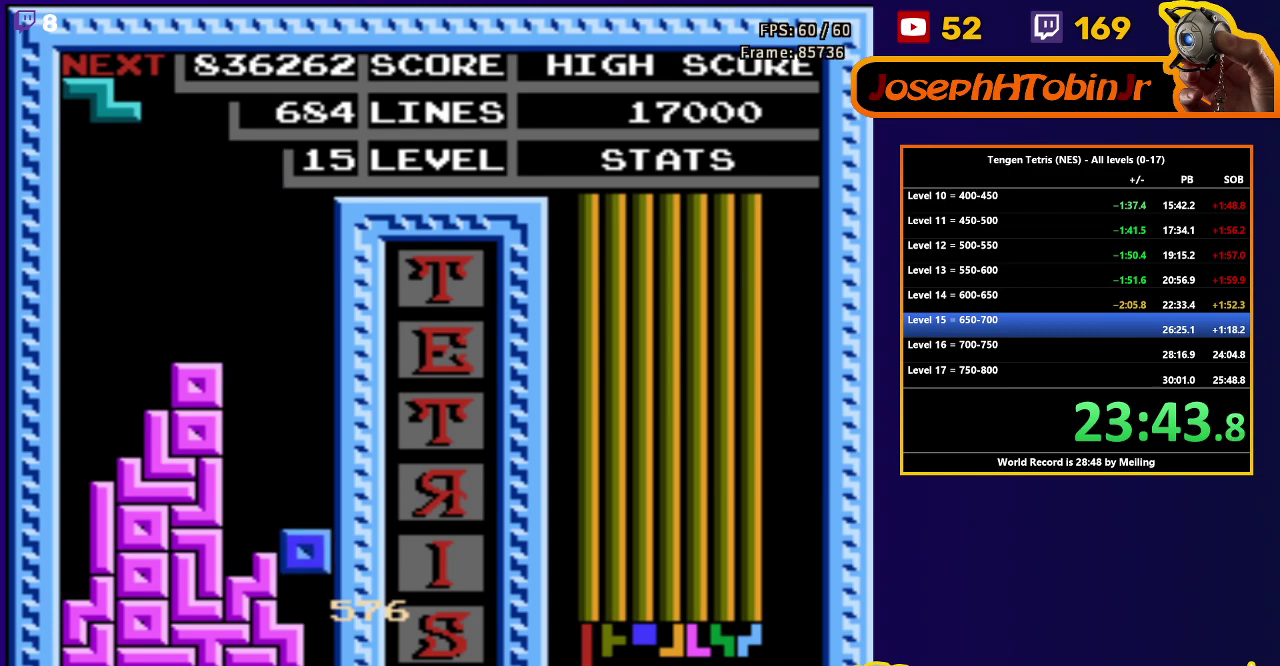
{"buttons": [], "events": [[217, "DPAD_DOWN", "up"]]}
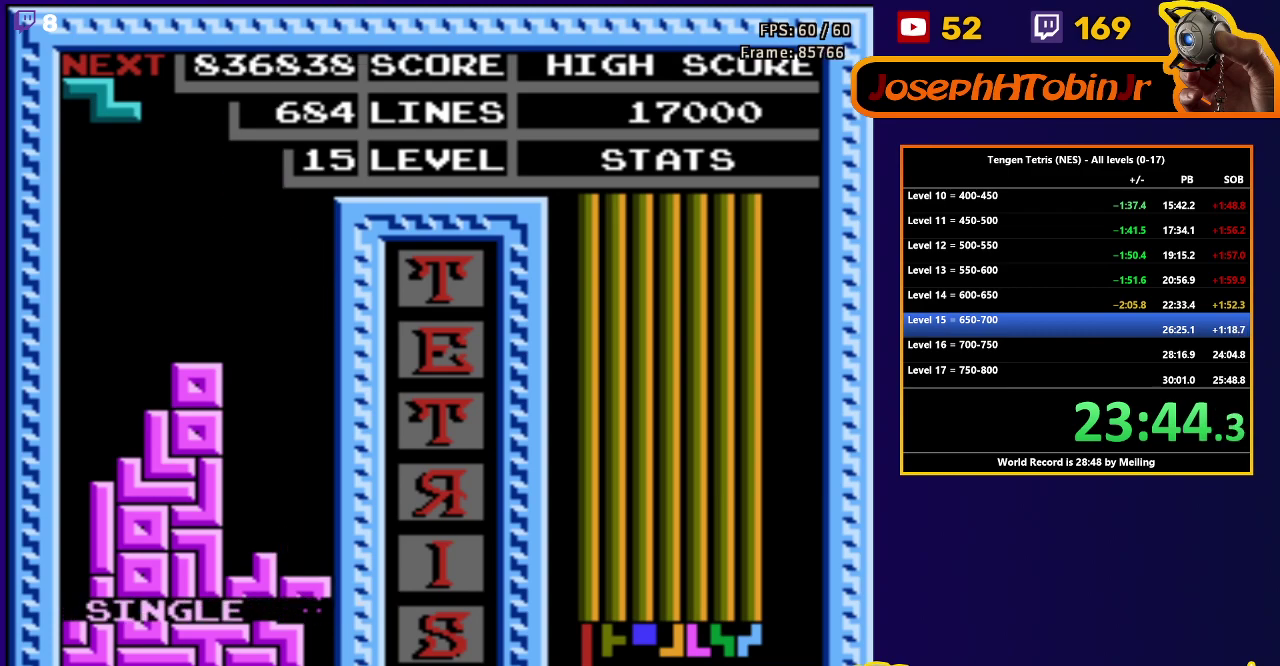
{"buttons": ["DPAD_DOWN"], "events": [[83, "DPAD_RIGHT", "down"], [133, "A", "down"], [167, "DPAD_RIGHT", "up"], [217, "A", "up"], [250, "DPAD_RIGHT", "down"], [300, "DPAD_RIGHT", "up"], [350, "DPAD_DOWN", "down"]]}
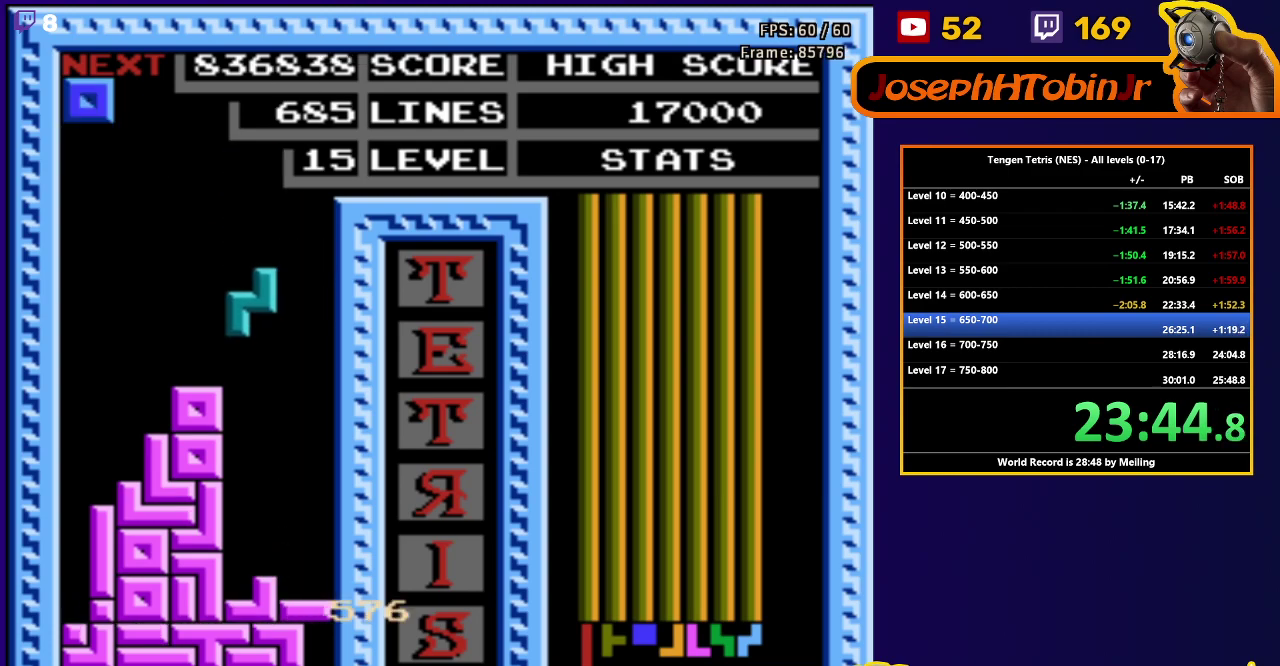
{"buttons": ["DPAD_RIGHT"], "events": [[217, "DPAD_DOWN", "up"], [300, "DPAD_RIGHT", "down"]]}
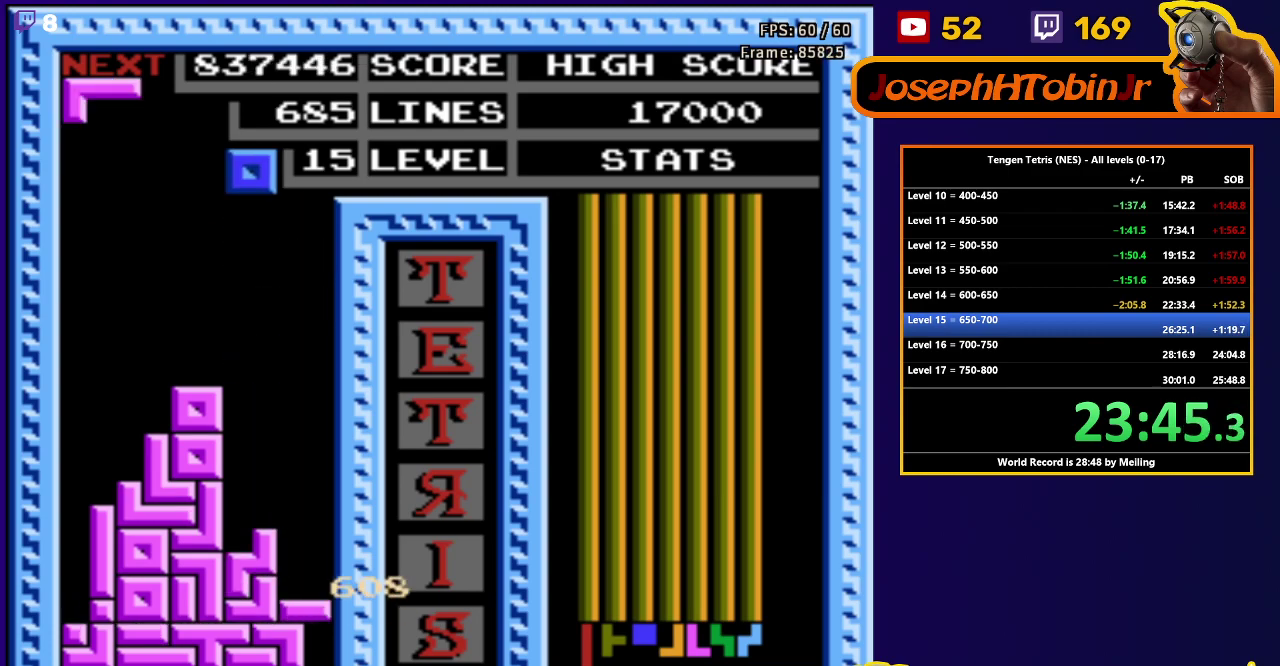
{"buttons": ["DPAD_DOWN"], "events": [[183, "DPAD_DOWN", "down"], [183, "DPAD_RIGHT", "up"]]}
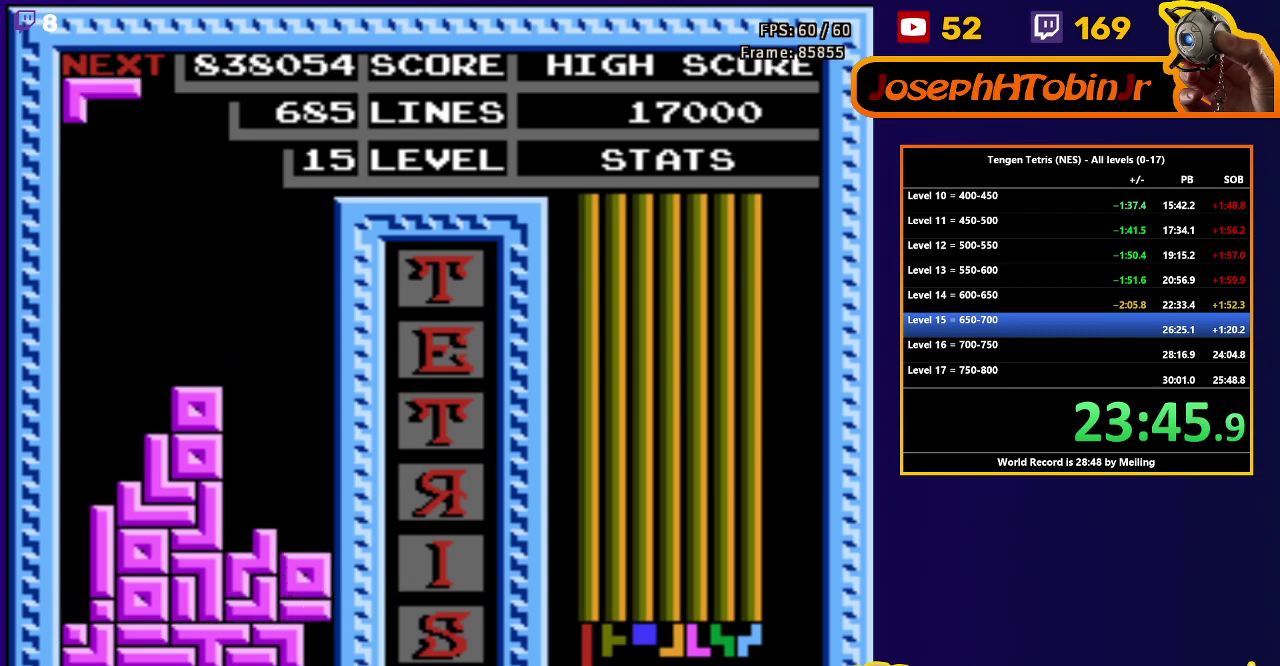
{"buttons": ["DPAD_RIGHT"], "events": [[50, "DPAD_DOWN", "up"], [117, "DPAD_RIGHT", "down"], [183, "B", "down"], [283, "B", "up"]]}
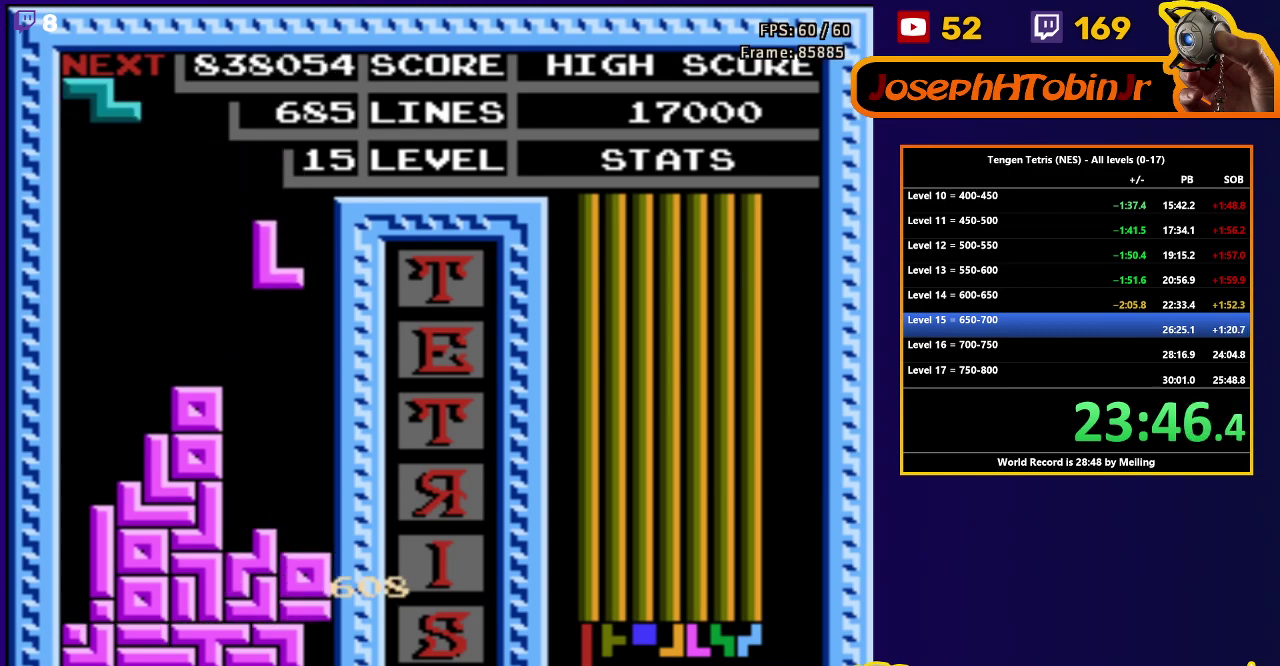
{"buttons": ["A", "DPAD_RIGHT"], "events": [[17, "DPAD_RIGHT", "up"], [33, "DPAD_DOWN", "down"], [350, "DPAD_DOWN", "up"], [400, "DPAD_RIGHT", "down"], [417, "A", "down"]]}
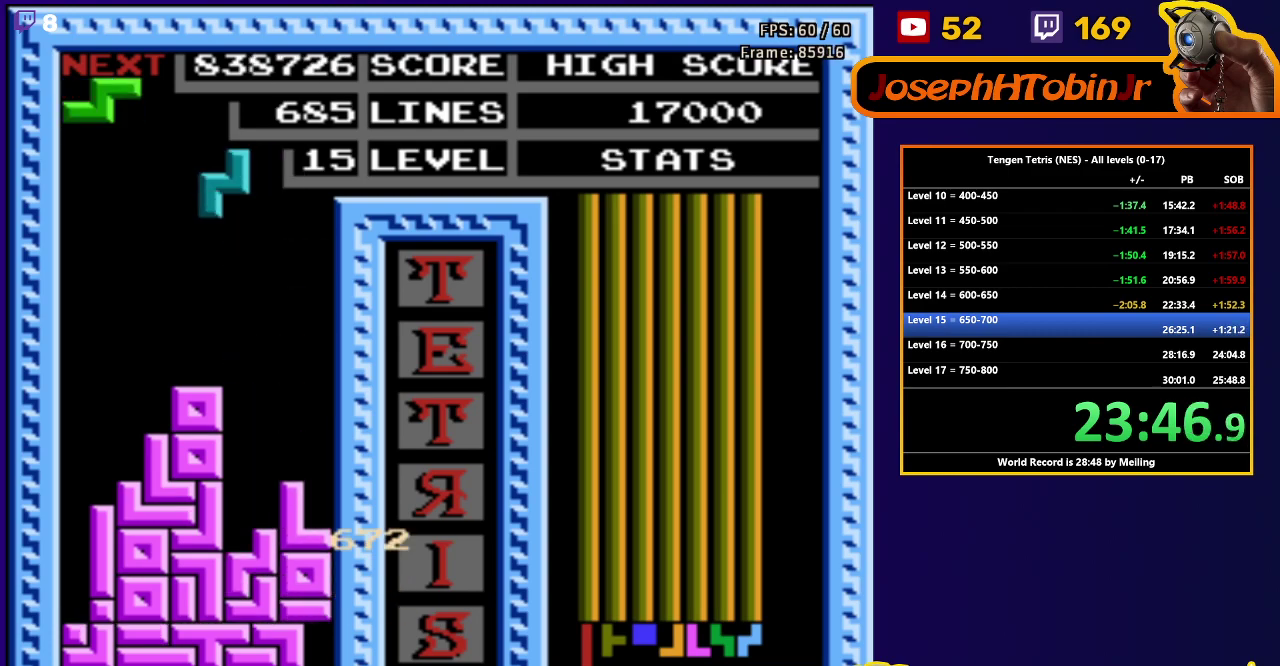
{"buttons": [], "events": [[33, "A", "up"], [133, "DPAD_RIGHT", "up"], [167, "DPAD_DOWN", "down"], [467, "DPAD_DOWN", "up"]]}
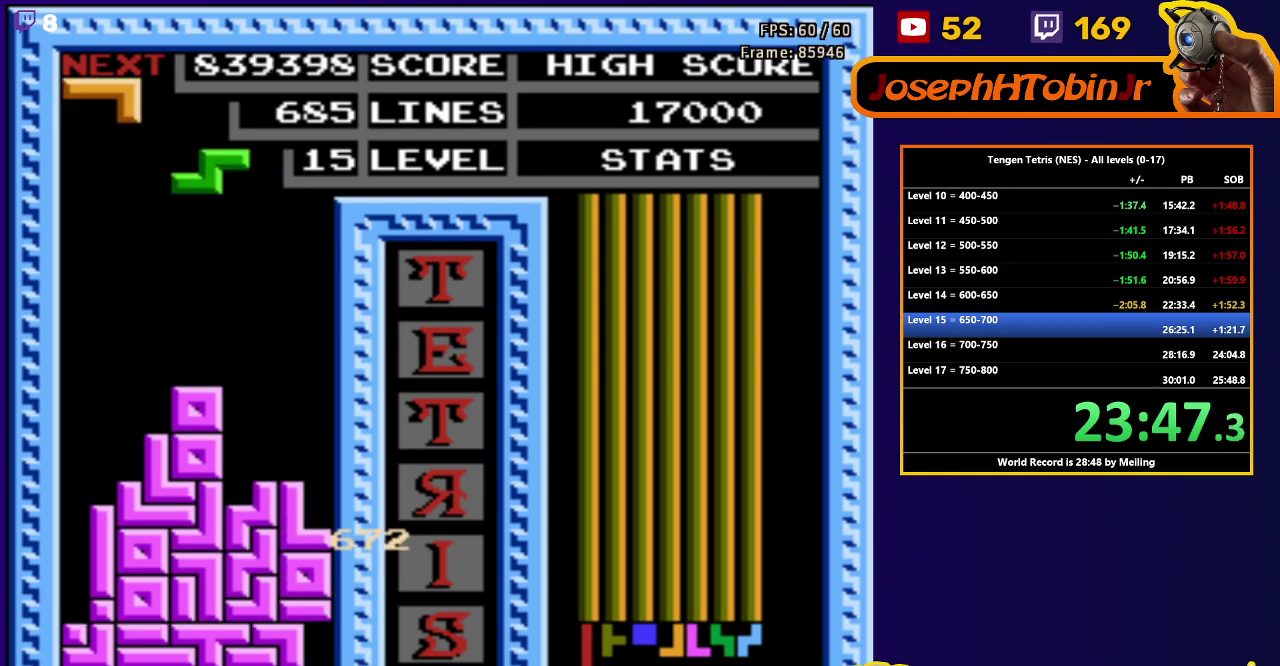
{"buttons": ["DPAD_DOWN"], "events": [[50, "DPAD_LEFT", "down"], [500, "DPAD_DOWN", "down"], [500, "DPAD_LEFT", "up"]]}
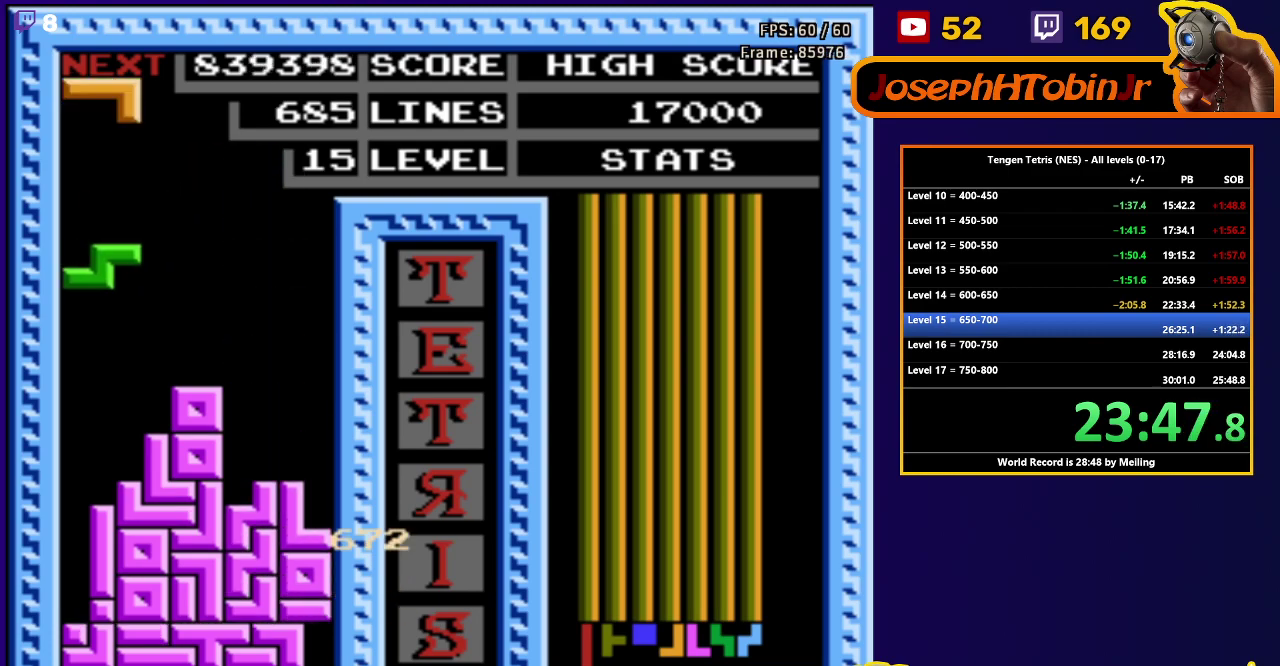
{"buttons": ["DPAD_LEFT"], "events": [[283, "DPAD_DOWN", "up"], [500, "DPAD_LEFT", "down"]]}
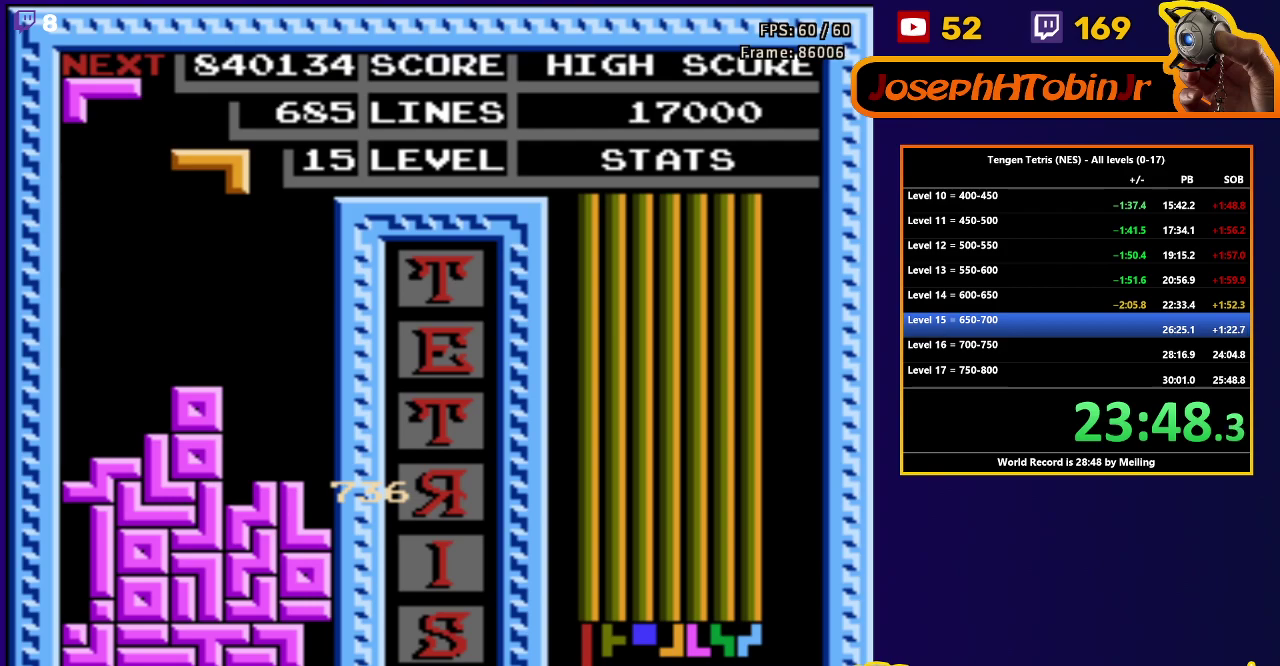
{"buttons": ["DPAD_DOWN"], "events": [[100, "DPAD_LEFT", "up"], [167, "DPAD_LEFT", "down"], [250, "A", "down"], [283, "DPAD_LEFT", "up"], [333, "DPAD_LEFT", "down"], [350, "A", "up"], [400, "DPAD_LEFT", "up"], [467, "DPAD_DOWN", "down"]]}
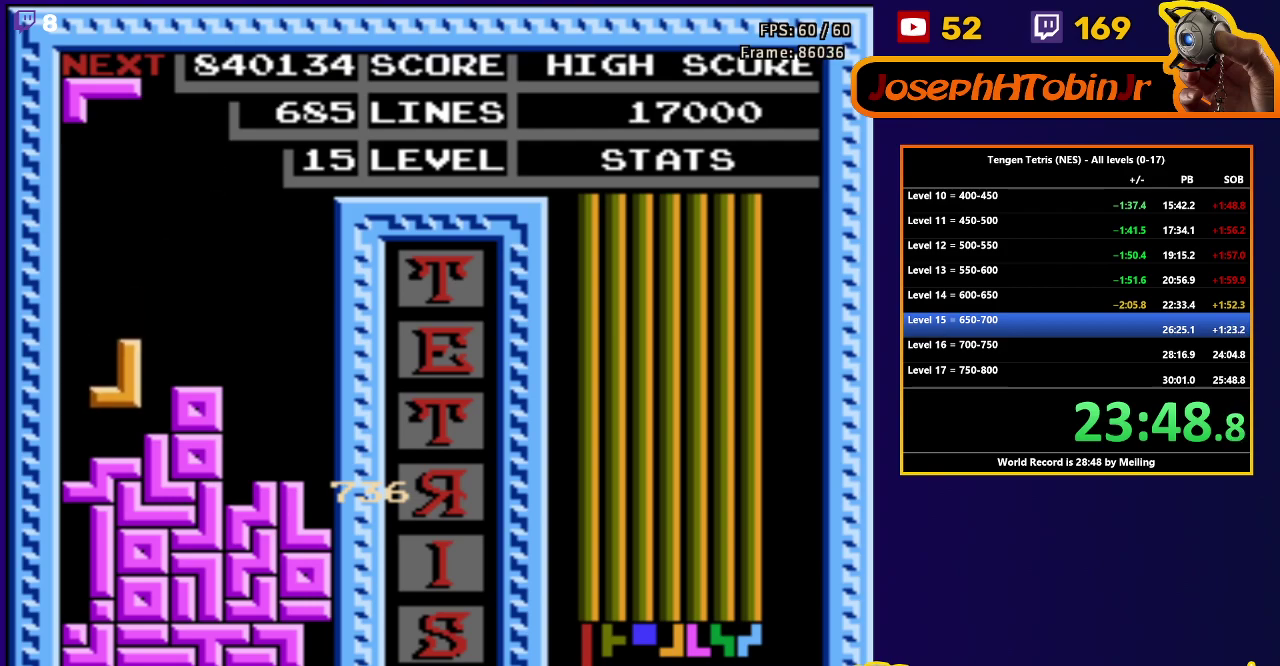
{"buttons": ["DPAD_RIGHT"], "events": [[167, "DPAD_DOWN", "up"], [217, "DPAD_RIGHT", "down"], [267, "A", "down"], [350, "A", "up"]]}
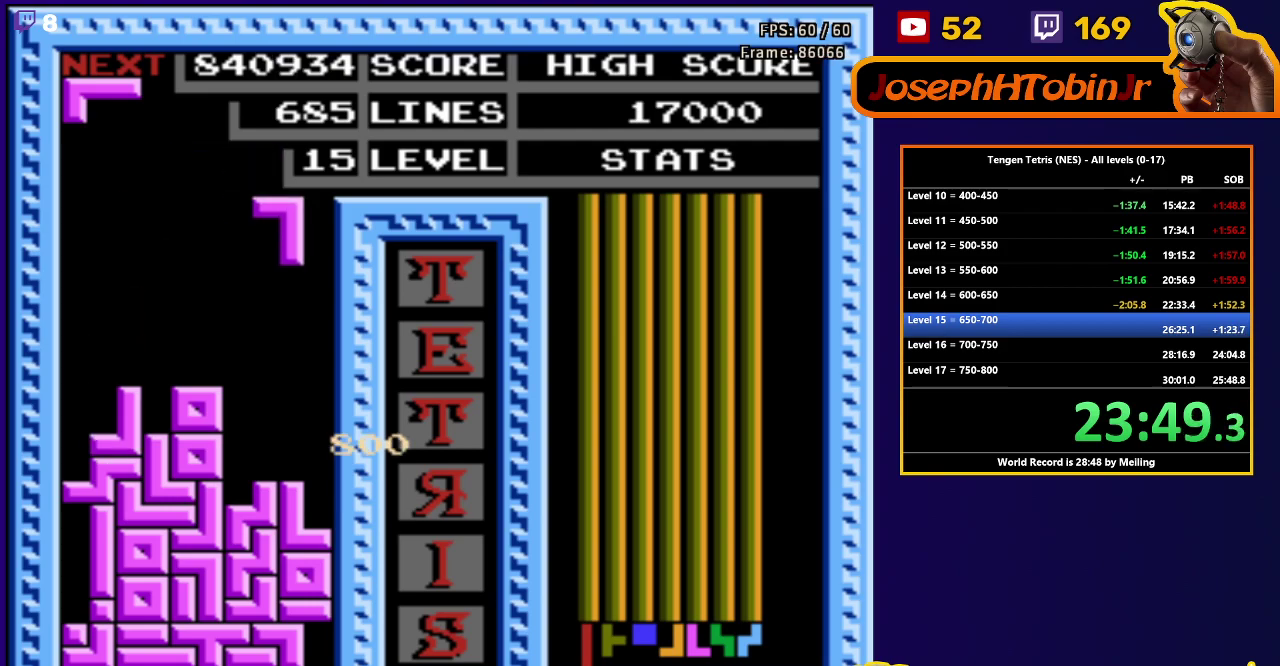
{"buttons": [], "events": [[133, "DPAD_RIGHT", "up"], [150, "DPAD_DOWN", "down"], [483, "DPAD_DOWN", "up"]]}
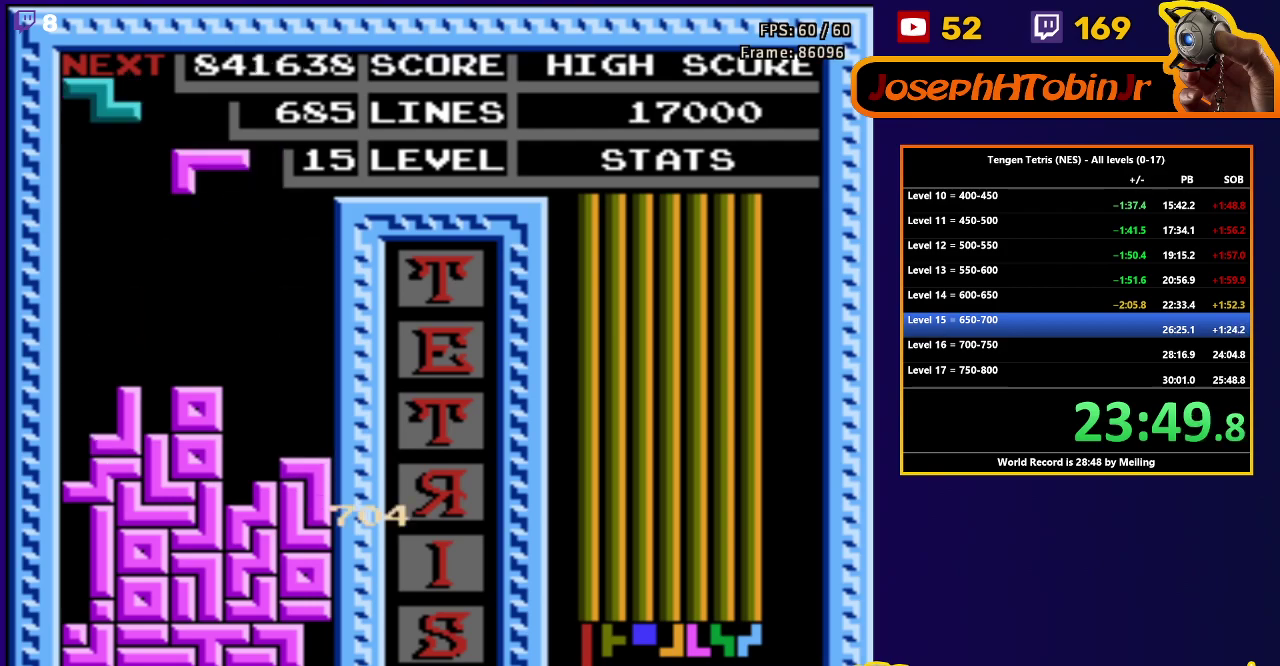
{"buttons": ["DPAD_DOWN"], "events": [[50, "DPAD_LEFT", "down"], [100, "A", "down"], [150, "DPAD_LEFT", "up"], [183, "A", "up"], [200, "DPAD_LEFT", "down"], [283, "DPAD_LEFT", "up"], [333, "DPAD_DOWN", "down"]]}
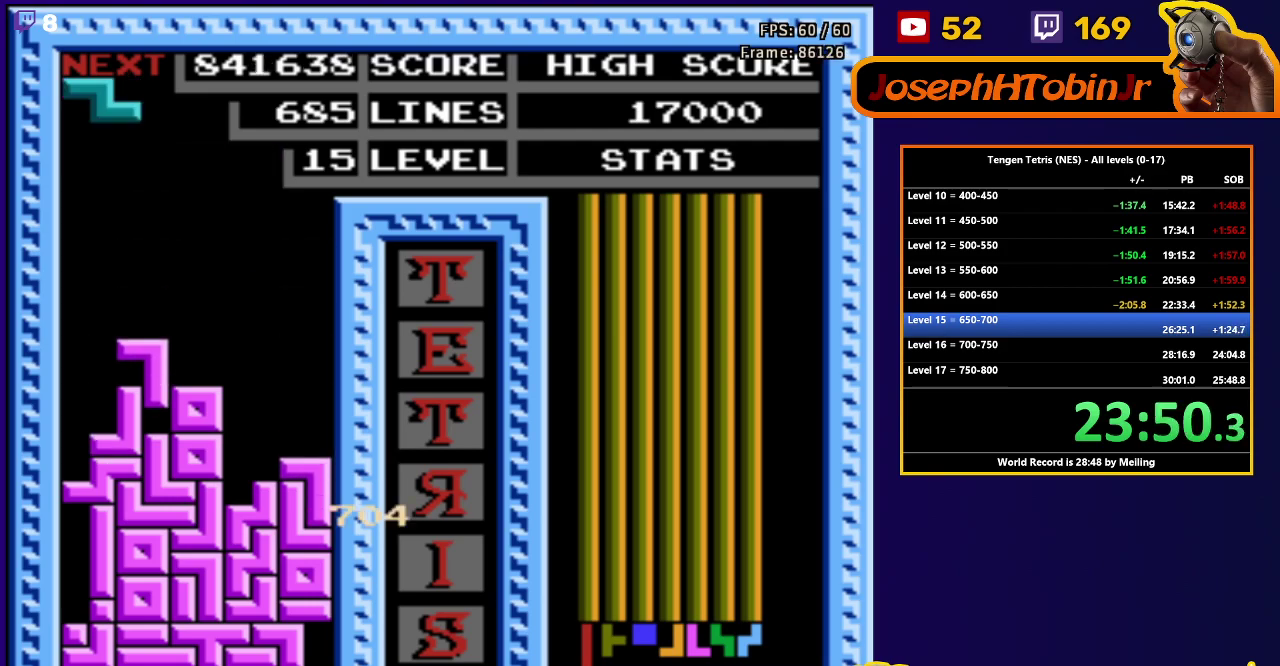
{"buttons": ["DPAD_DOWN"], "events": [[83, "DPAD_DOWN", "up"], [150, "DPAD_RIGHT", "down"], [167, "A", "down"], [233, "A", "up"], [233, "DPAD_RIGHT", "up"], [283, "DPAD_RIGHT", "down"], [367, "DPAD_RIGHT", "up"], [417, "DPAD_DOWN", "down"]]}
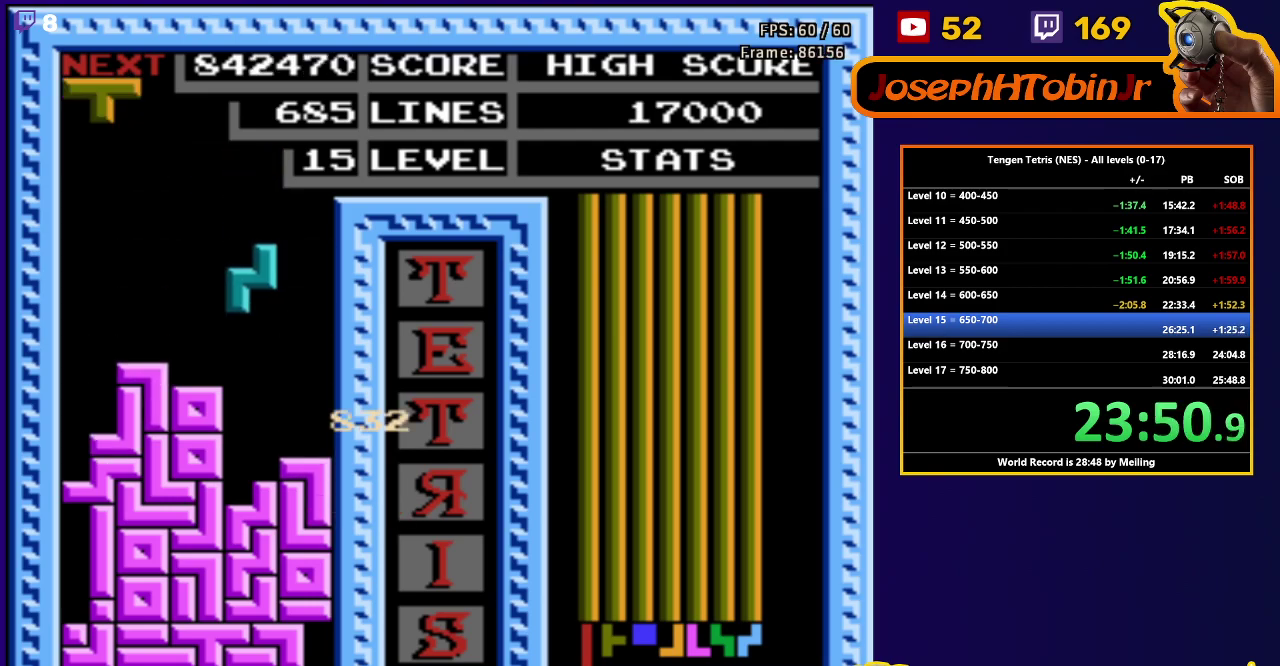
{"buttons": [], "events": [[267, "DPAD_DOWN", "up"]]}
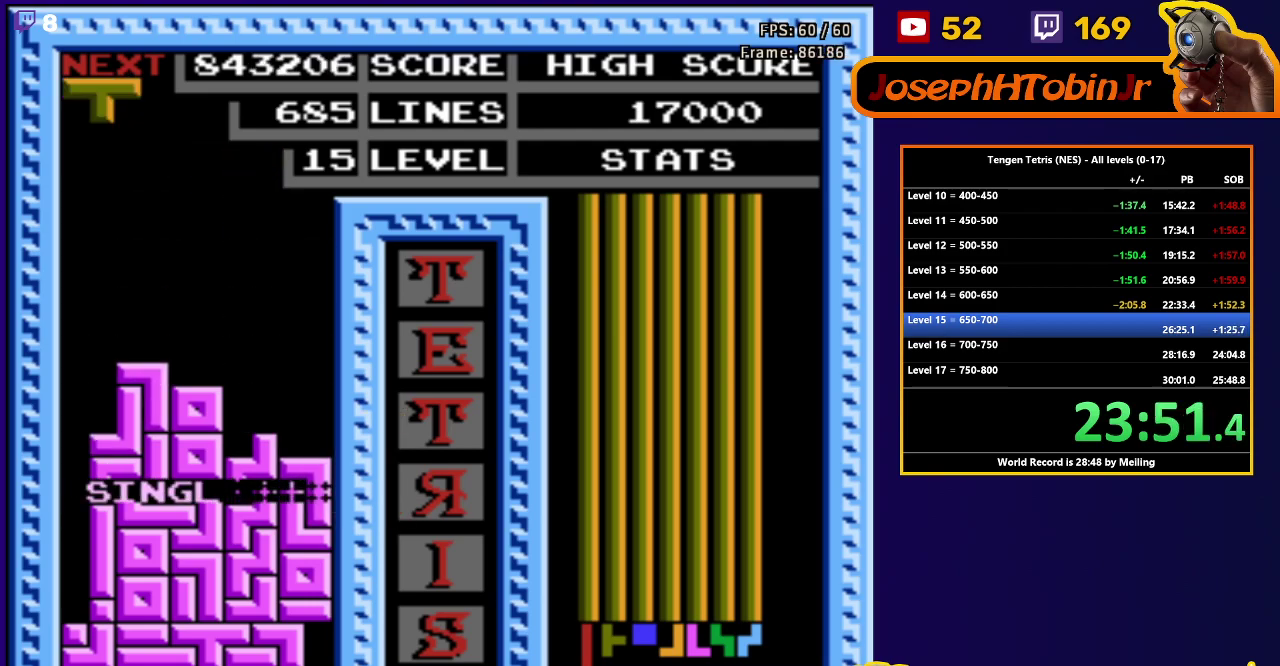
{"buttons": ["DPAD_DOWN"], "events": [[150, "DPAD_RIGHT", "down"], [217, "B", "down"], [250, "DPAD_RIGHT", "up"], [300, "B", "up"], [300, "DPAD_RIGHT", "down"], [367, "DPAD_RIGHT", "up"], [450, "DPAD_DOWN", "down"]]}
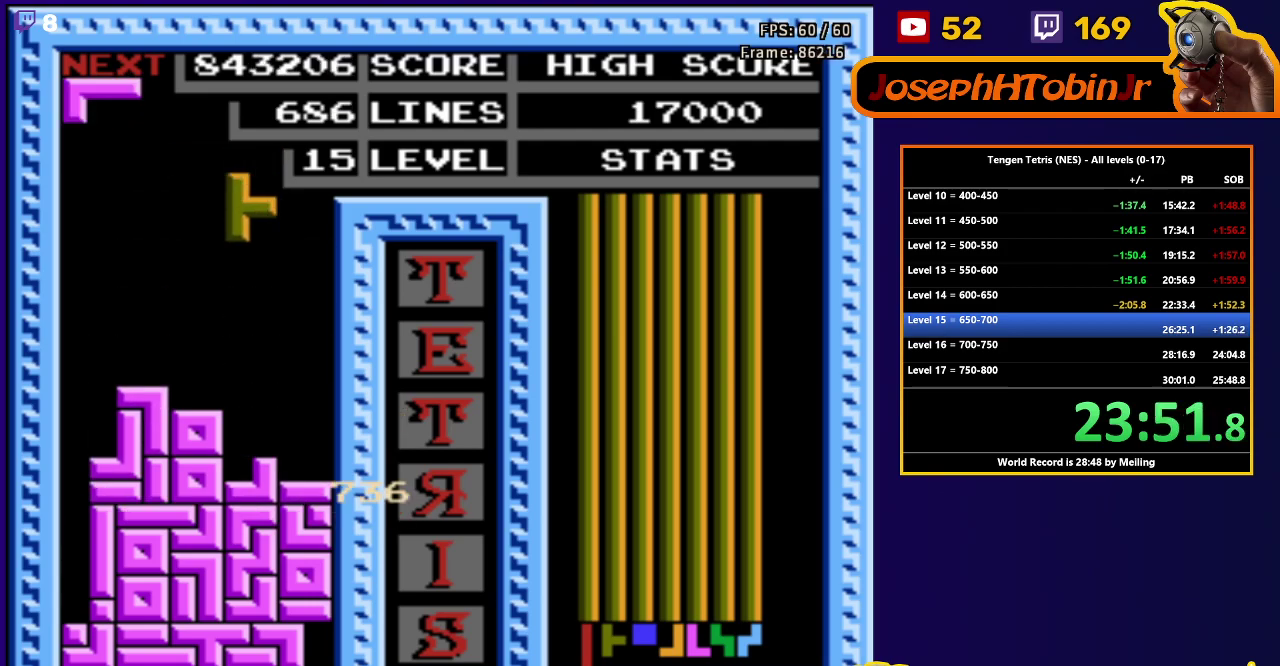
{"buttons": ["DPAD_RIGHT"], "events": [[250, "DPAD_DOWN", "up"], [317, "DPAD_RIGHT", "down"], [383, "A", "down"], [483, "A", "up"]]}
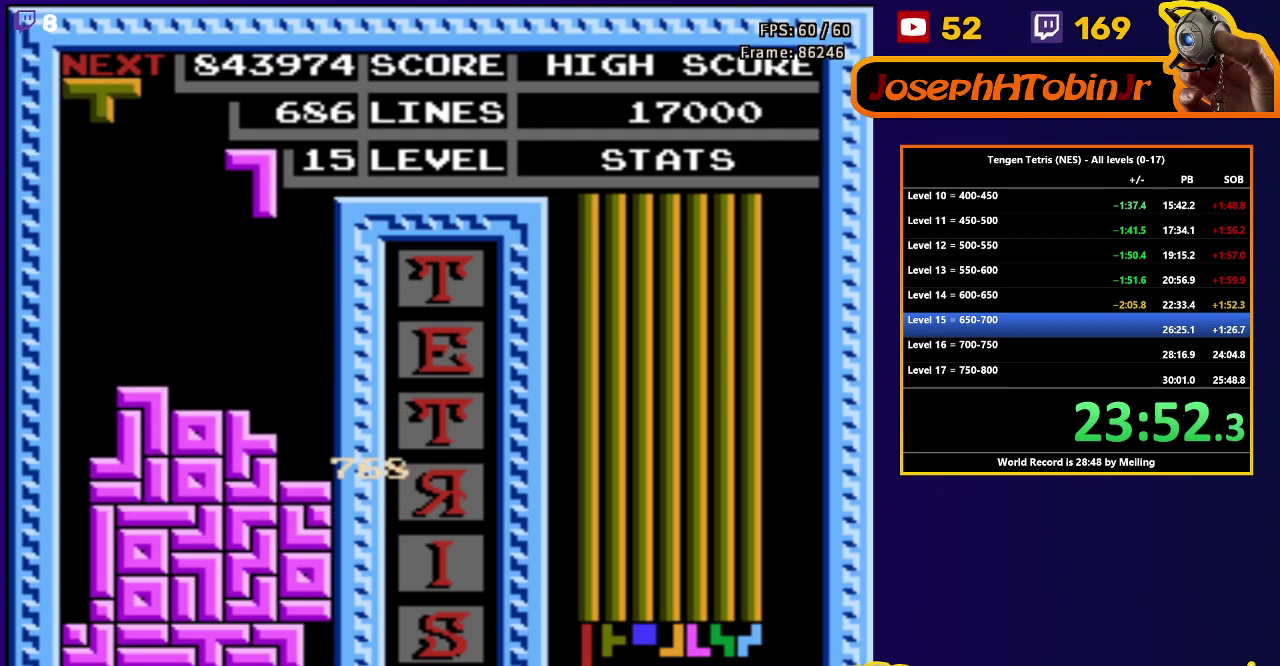
{"buttons": [], "events": [[117, "DPAD_RIGHT", "up"], [150, "DPAD_DOWN", "down"], [433, "DPAD_DOWN", "up"]]}
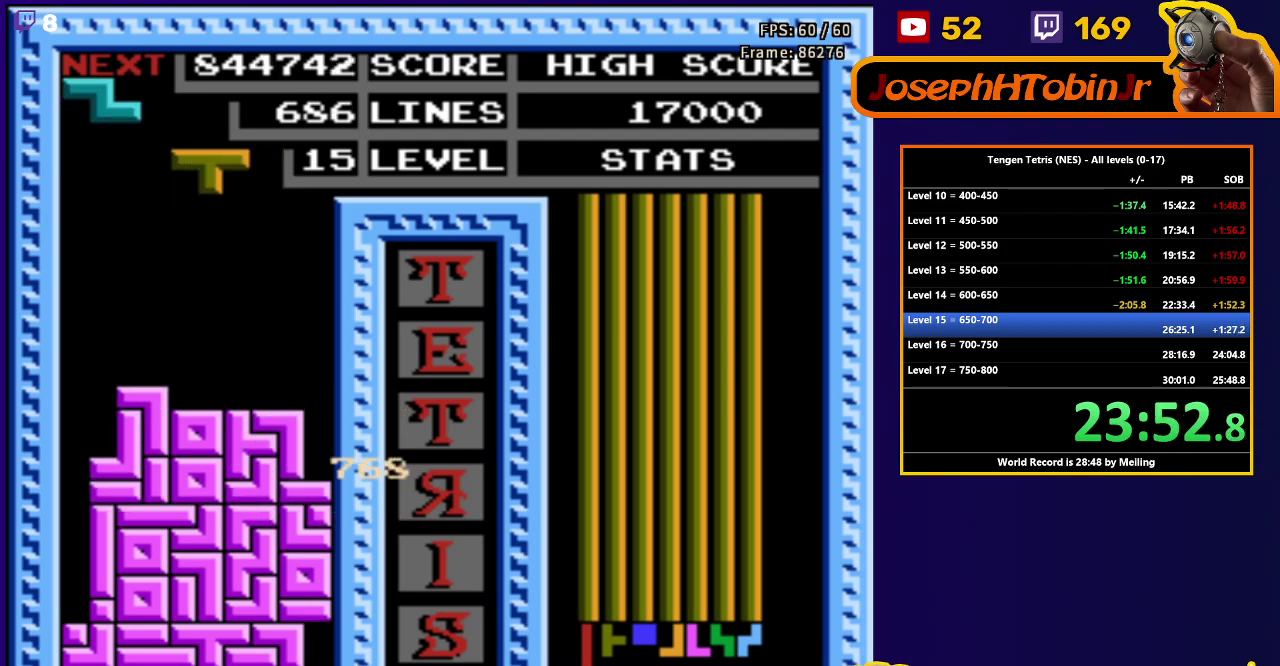
{"buttons": ["DPAD_DOWN"], "events": [[50, "A", "down"], [133, "A", "up"], [200, "A", "down"], [300, "A", "up"], [333, "DPAD_DOWN", "down"]]}
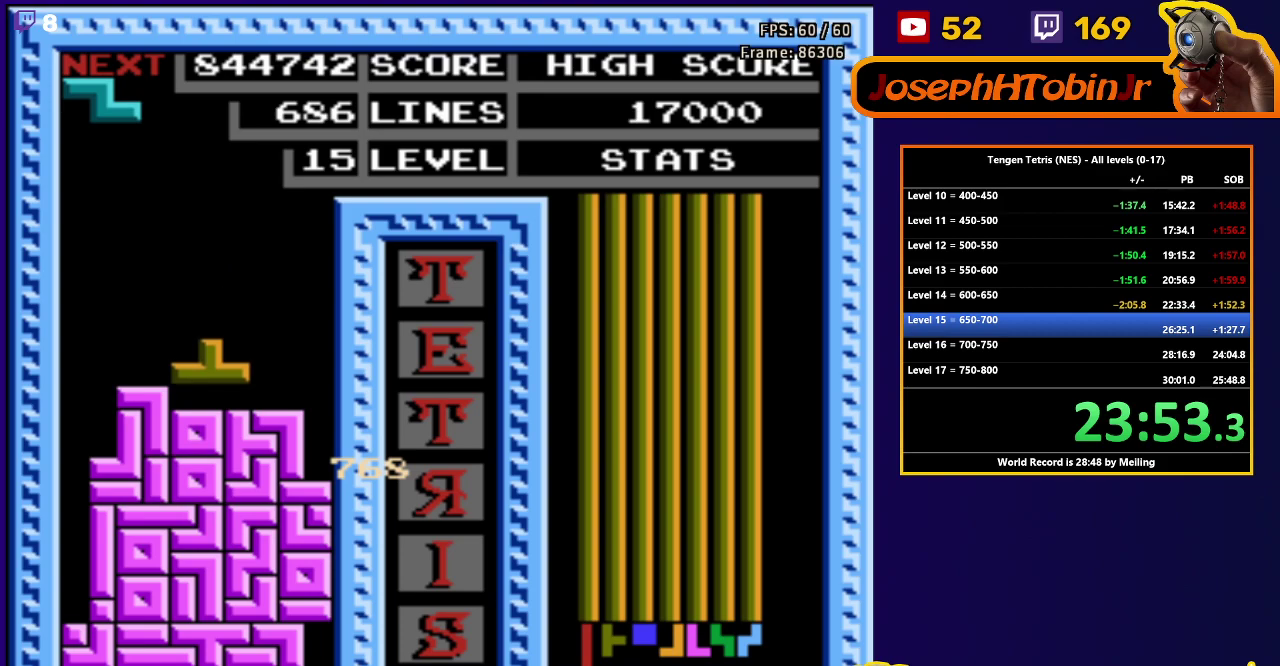
{"buttons": ["DPAD_DOWN"], "events": [[83, "DPAD_DOWN", "up"], [150, "DPAD_RIGHT", "down"], [233, "DPAD_RIGHT", "up"], [283, "DPAD_RIGHT", "down"], [350, "DPAD_RIGHT", "up"], [367, "DPAD_DOWN", "down"]]}